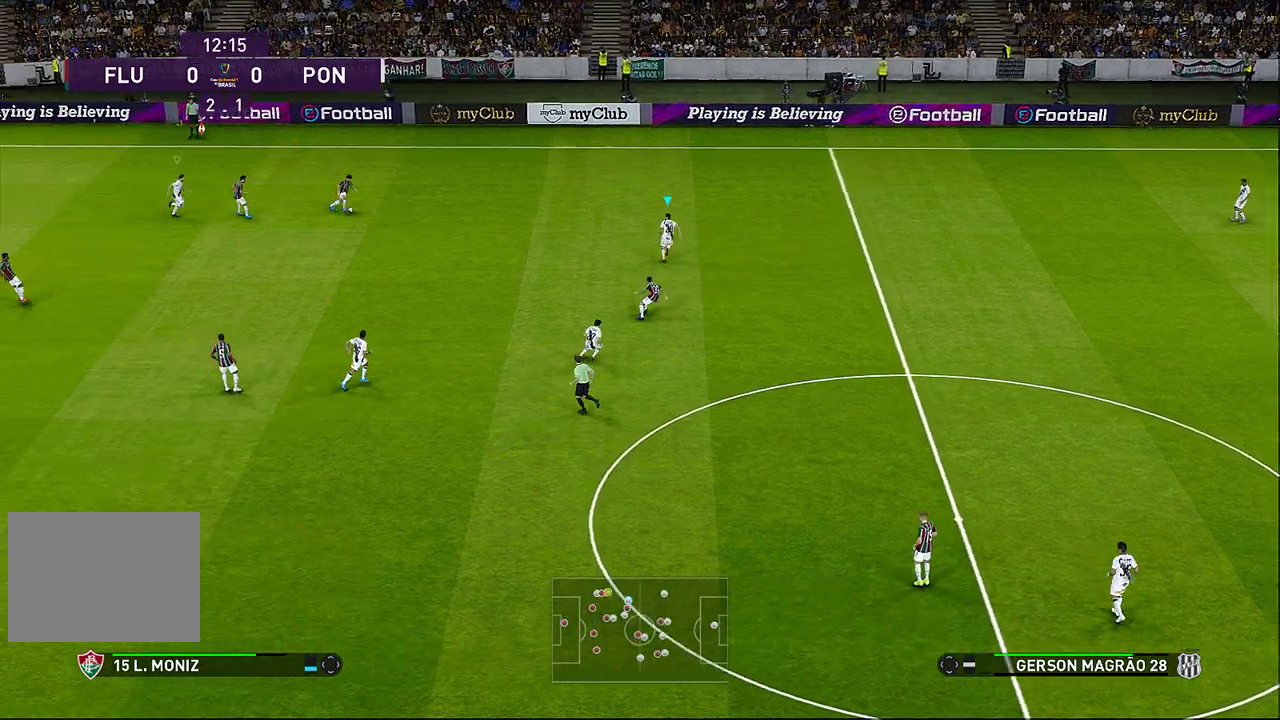
Gameplay with a controller (PlayStation layout); each line is a JSON object with the inputs held at the frame after it (dt_ms = milliseconds from this image to that frame). "events" lists button and stick changes between this image and that frame as [ms after this image, input, new state], when the widget could be followed in between. Not read: right_stick.
{"dt_ms": 500, "buttons": ["R1"], "left_stick": "up-right", "events": []}
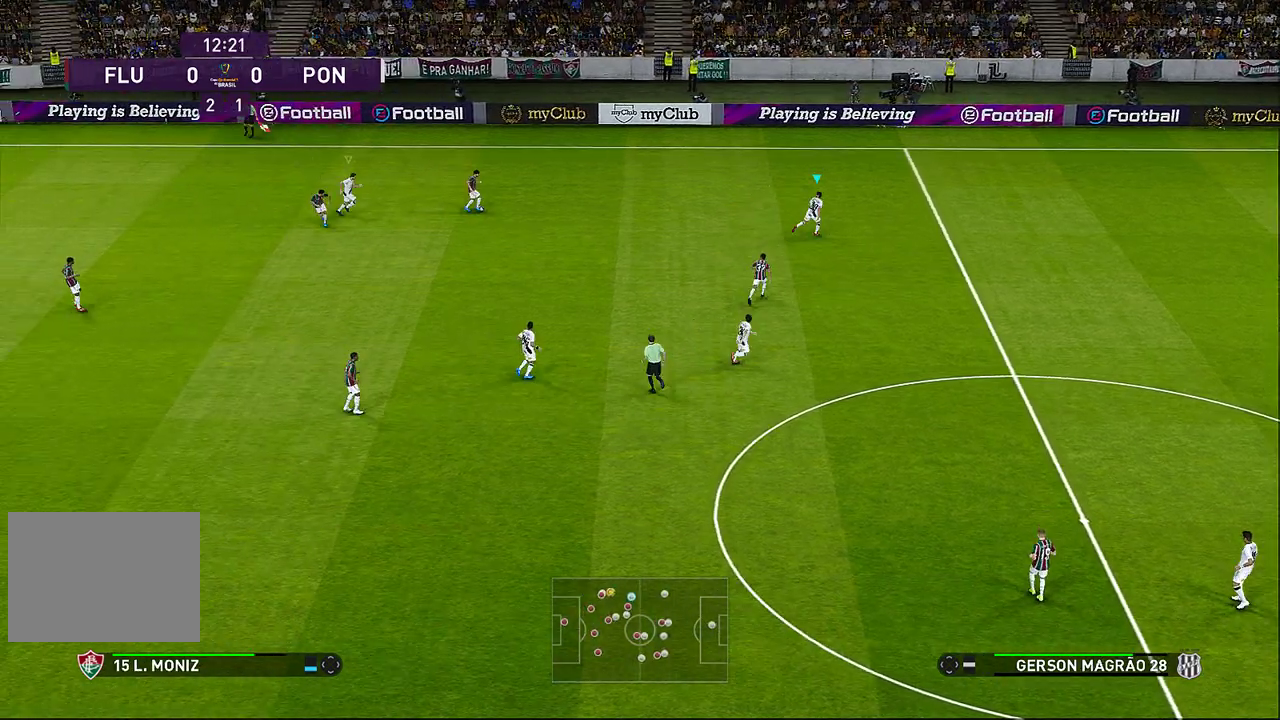
{"dt_ms": 500, "buttons": ["R1"], "left_stick": "up-right", "events": []}
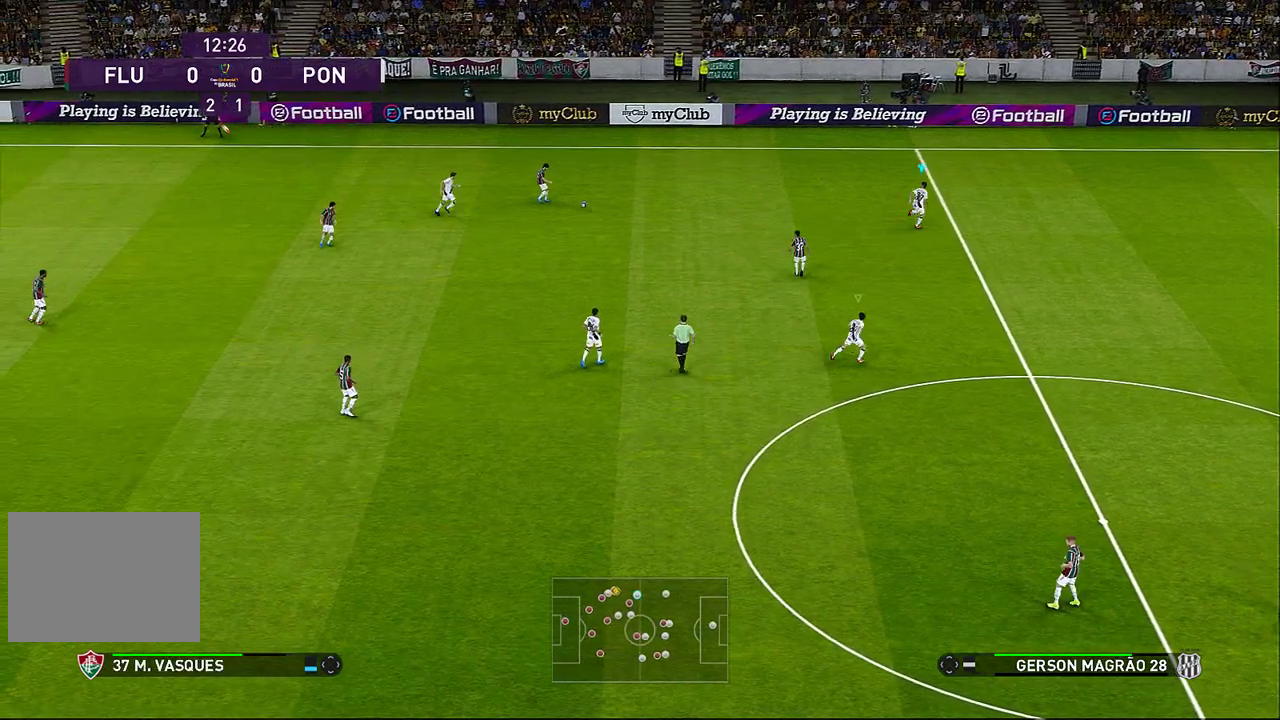
{"dt_ms": 500, "buttons": ["R1"], "left_stick": "up-right", "events": [[200, "L1", "down"], [333, "L1", "up"]]}
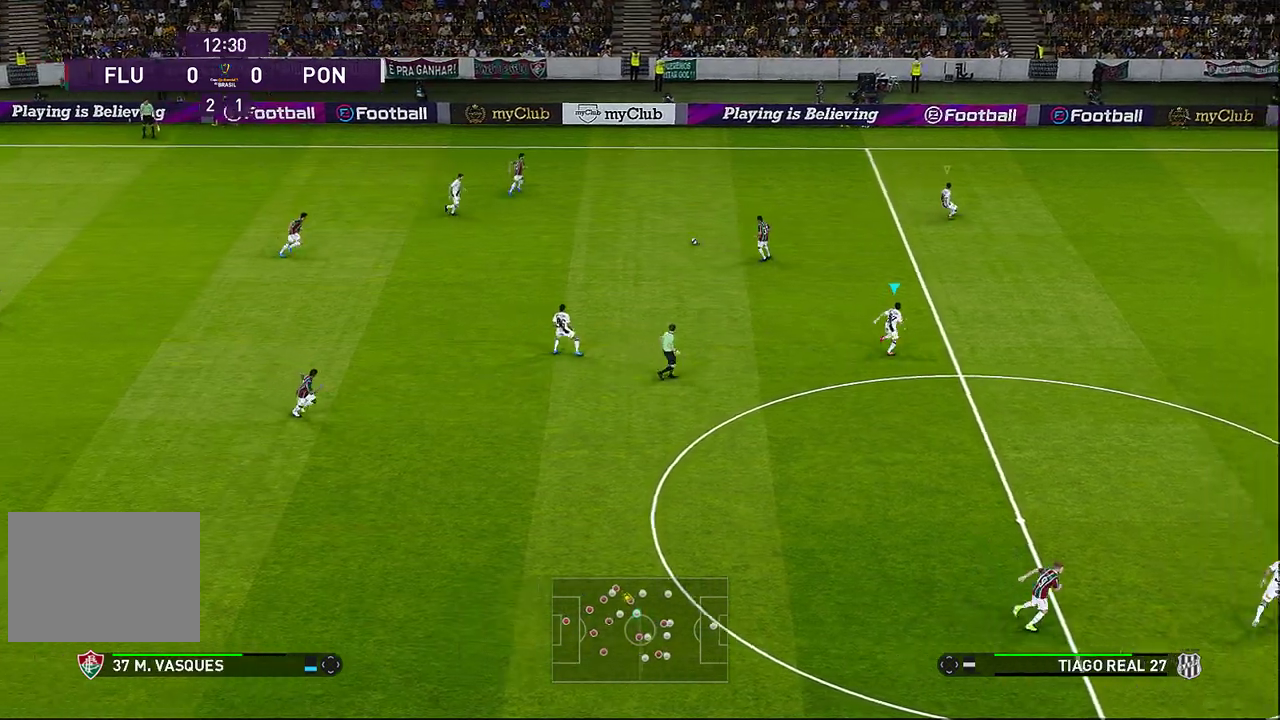
{"dt_ms": 500, "buttons": ["CROSS", "R1"], "left_stick": "up-right", "events": [[333, "CROSS", "down"]]}
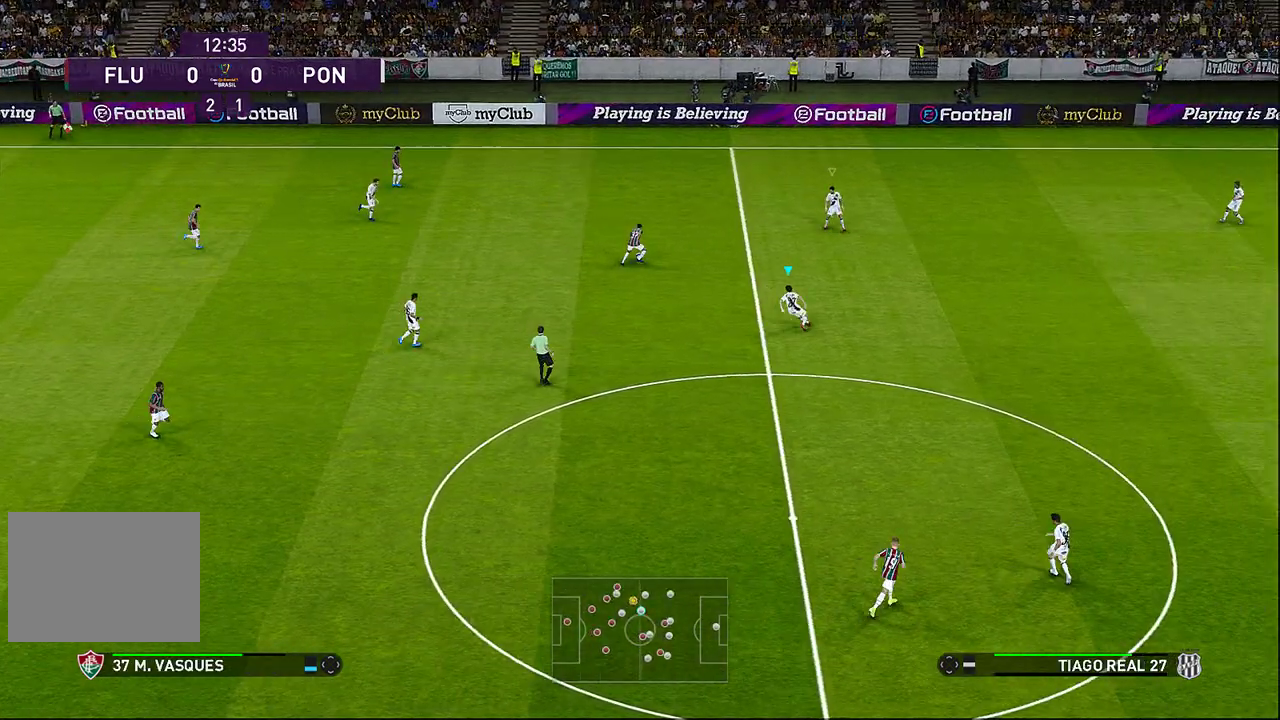
{"dt_ms": 500, "buttons": ["CROSS", "SQUARE", "R1"], "left_stick": "up-left", "events": [[17, "left_stick", "up"], [300, "left_stick", "up-left"], [350, "SQUARE", "down"]]}
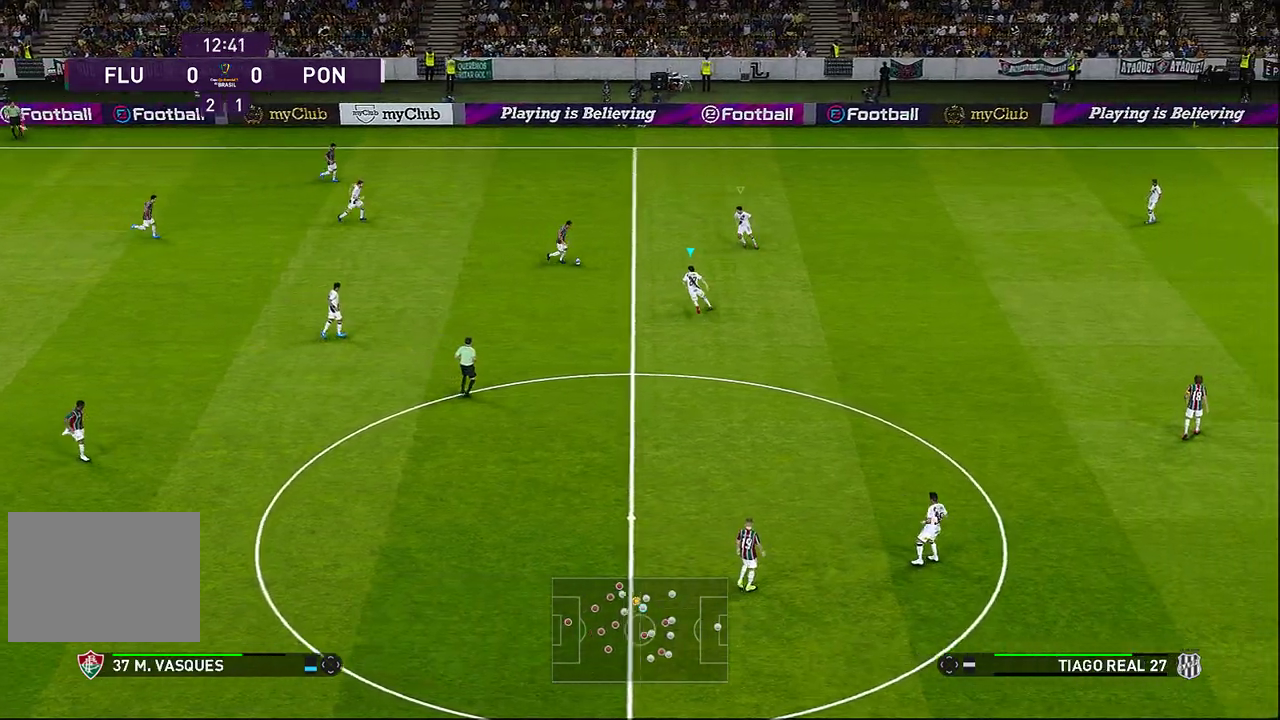
{"dt_ms": 500, "buttons": ["CROSS", "SQUARE", "R1"], "left_stick": "up-left", "events": []}
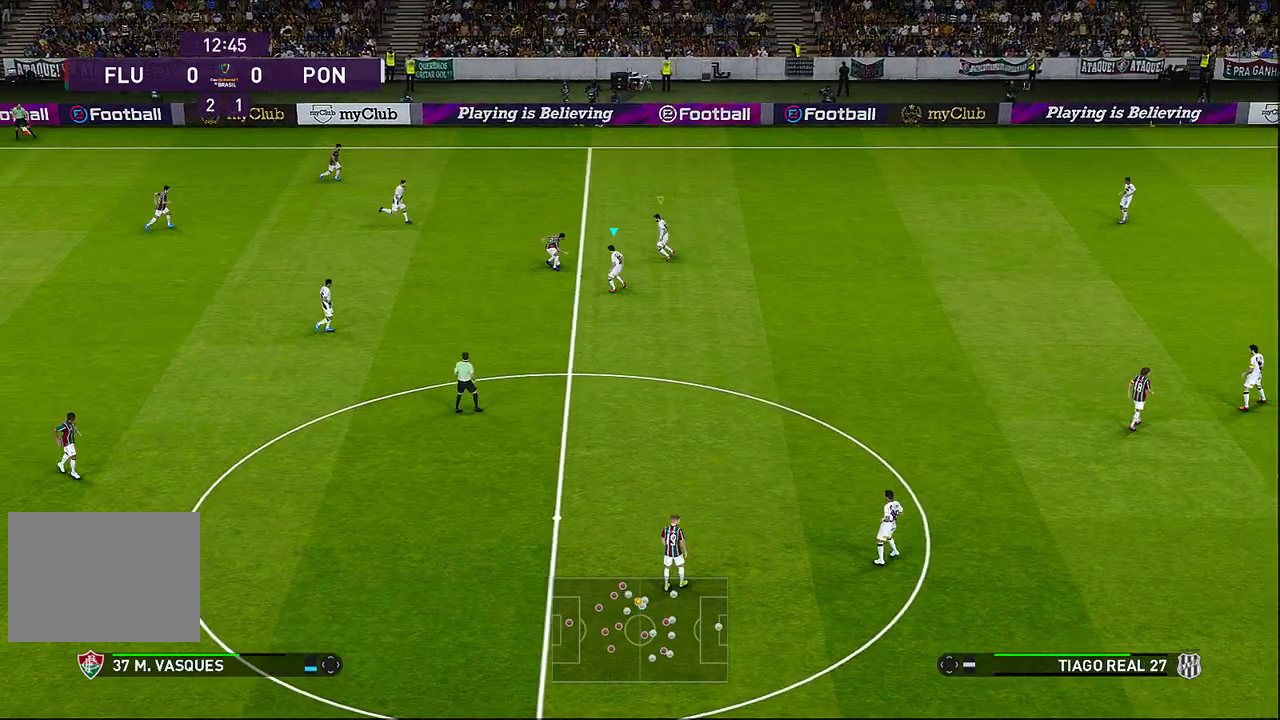
{"dt_ms": 500, "buttons": ["CROSS", "SQUARE", "R1"], "left_stick": "up-left", "events": []}
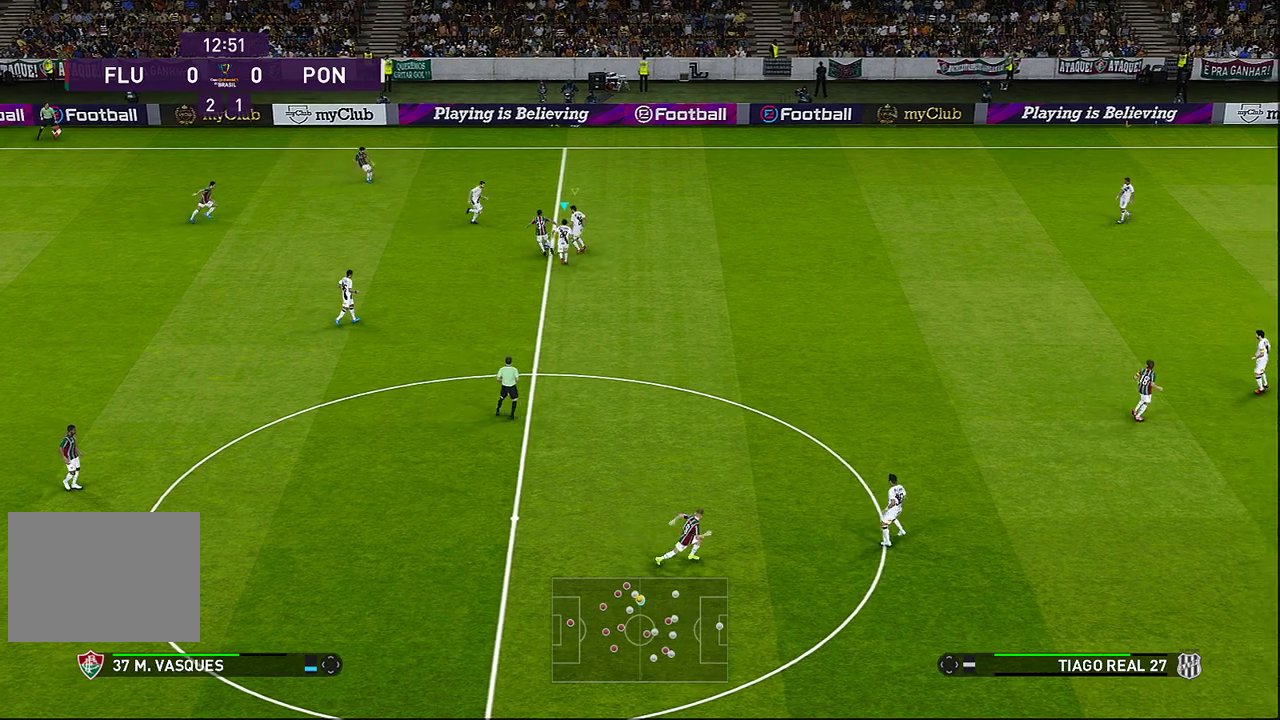
{"dt_ms": 500, "buttons": ["CROSS", "SQUARE", "R1"], "left_stick": "down-left", "events": [[200, "left_stick", "left"], [367, "left_stick", "down-left"]]}
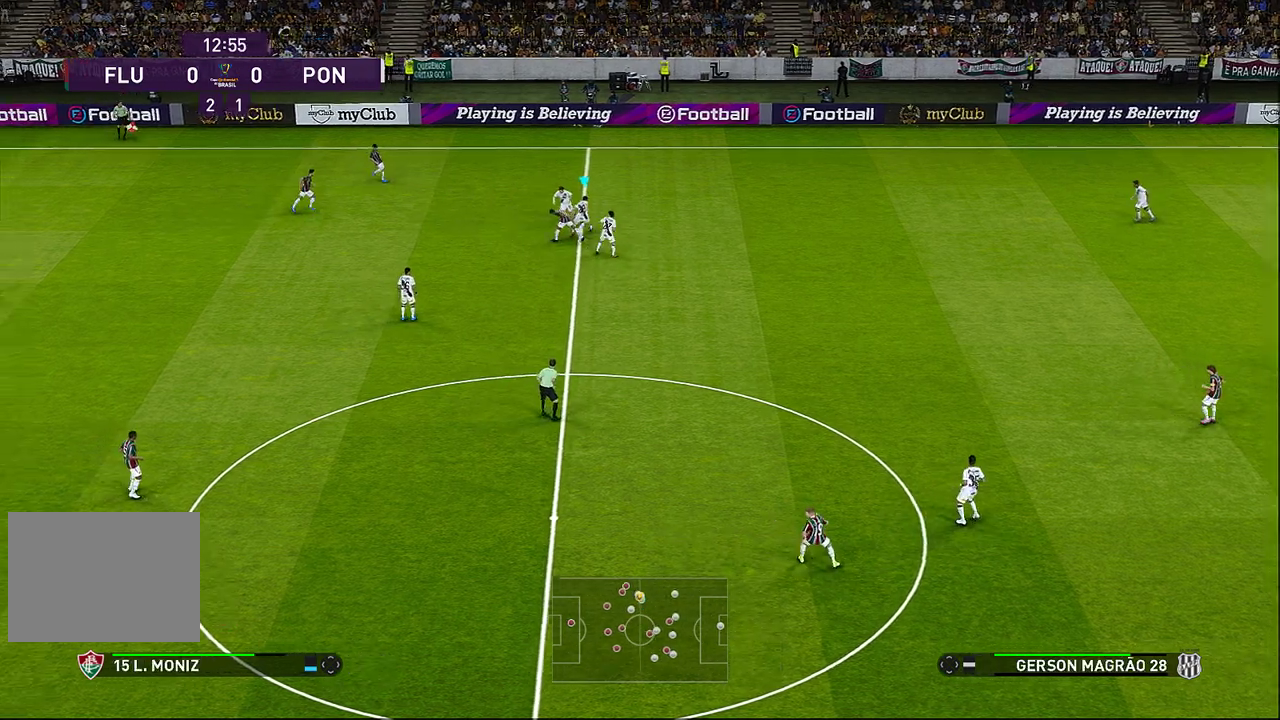
{"dt_ms": 500, "buttons": [], "left_stick": "down-left", "events": [[150, "SQUARE", "up"], [167, "CROSS", "up"], [217, "R1", "up"]]}
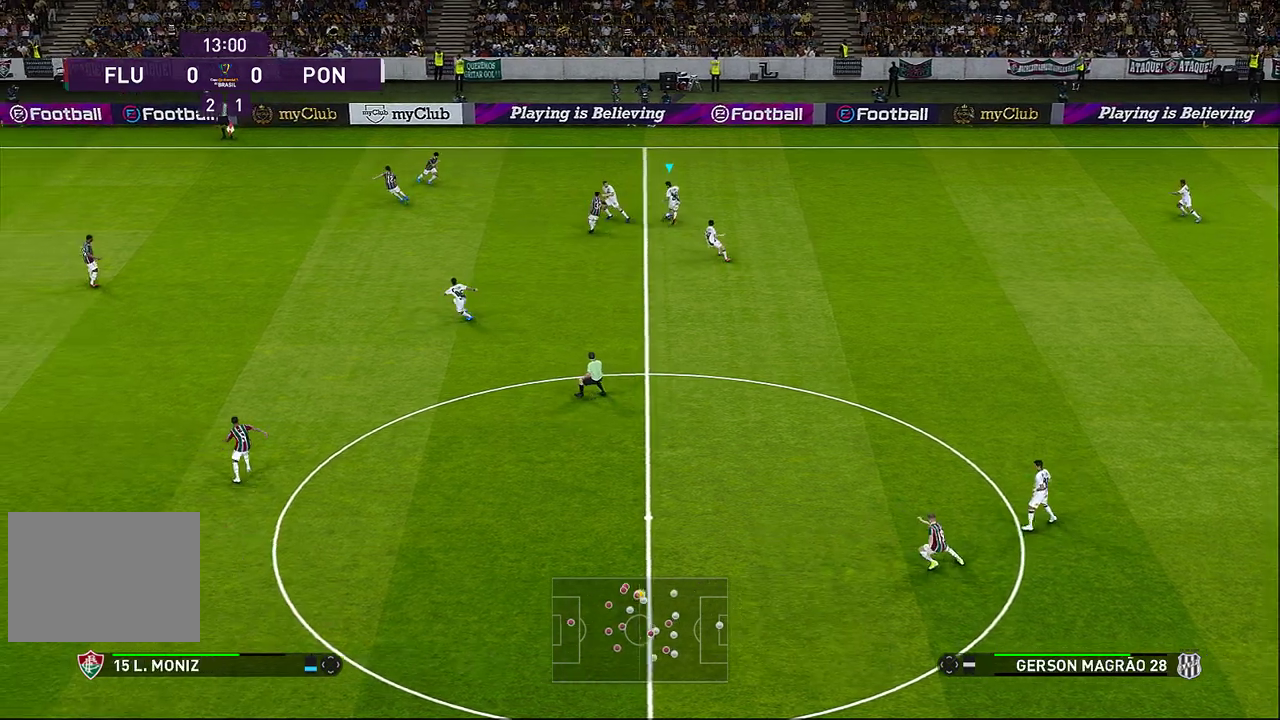
{"dt_ms": 500, "buttons": [], "left_stick": "down-left", "events": [[300, "CROSS", "down"], [400, "CROSS", "up"]]}
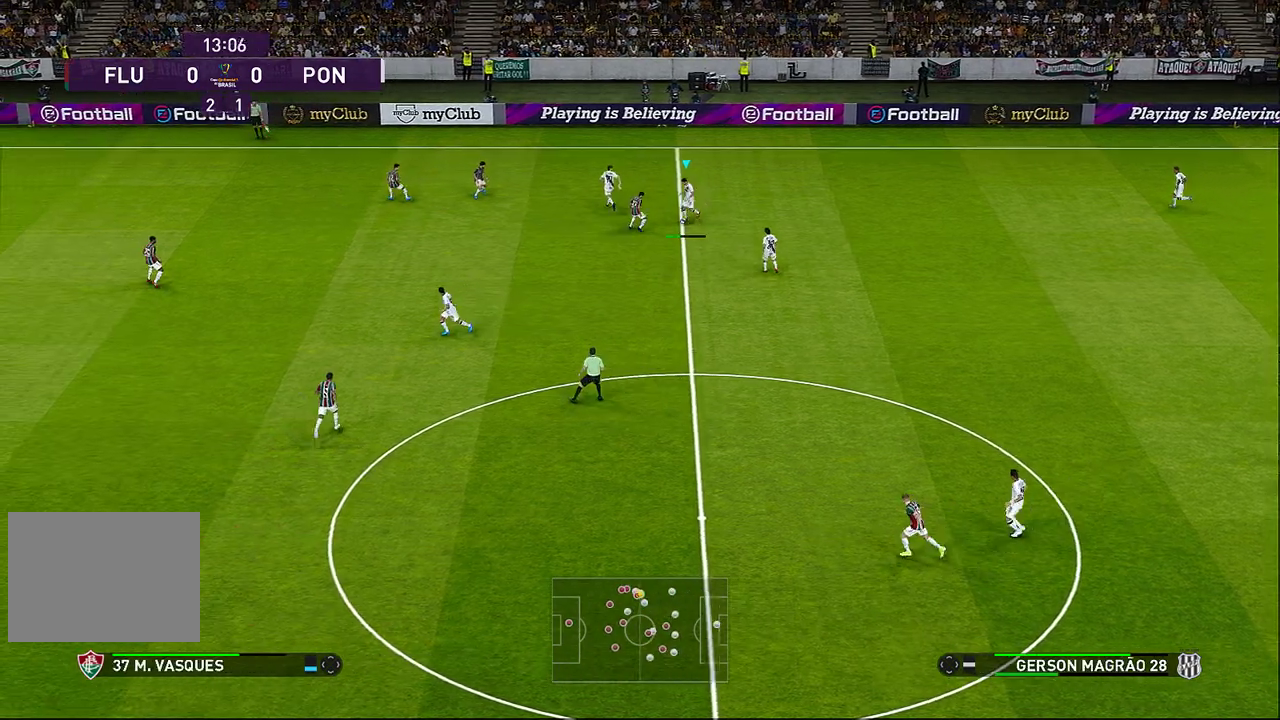
{"dt_ms": 500, "buttons": [], "left_stick": "down-left", "events": []}
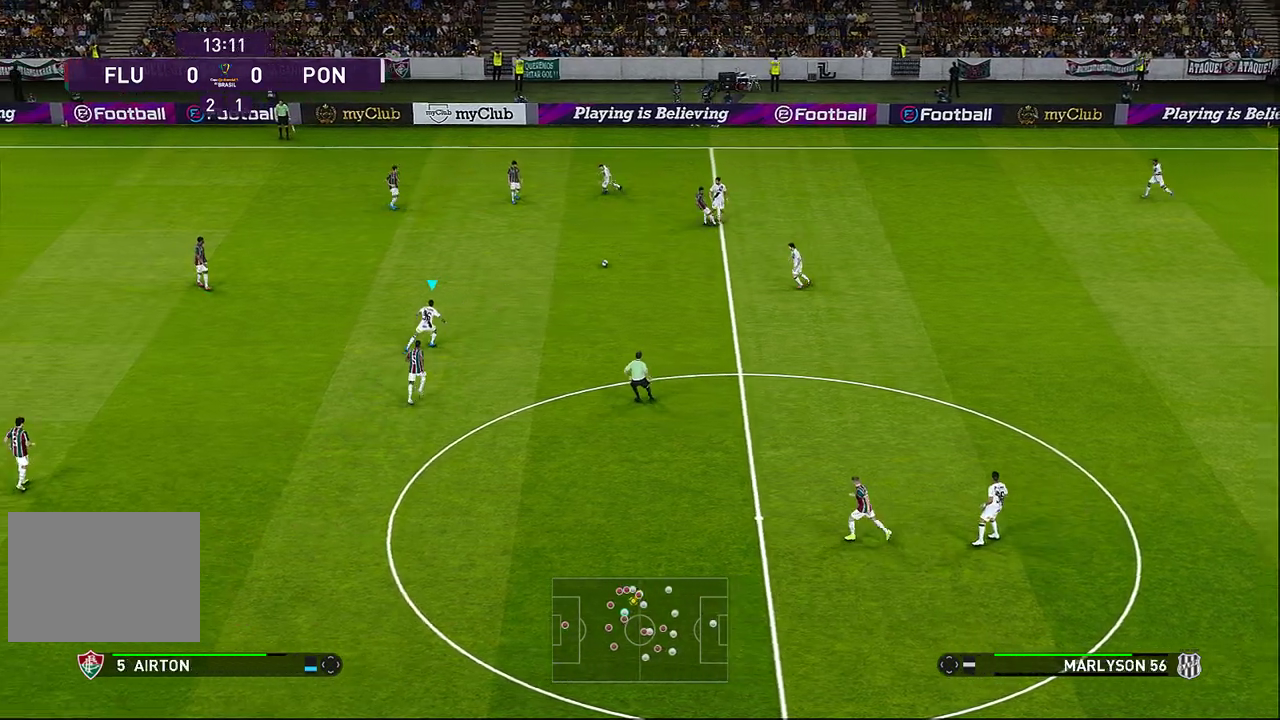
{"dt_ms": 500, "buttons": [], "left_stick": "up-right", "events": [[400, "left_stick", "up-right"]]}
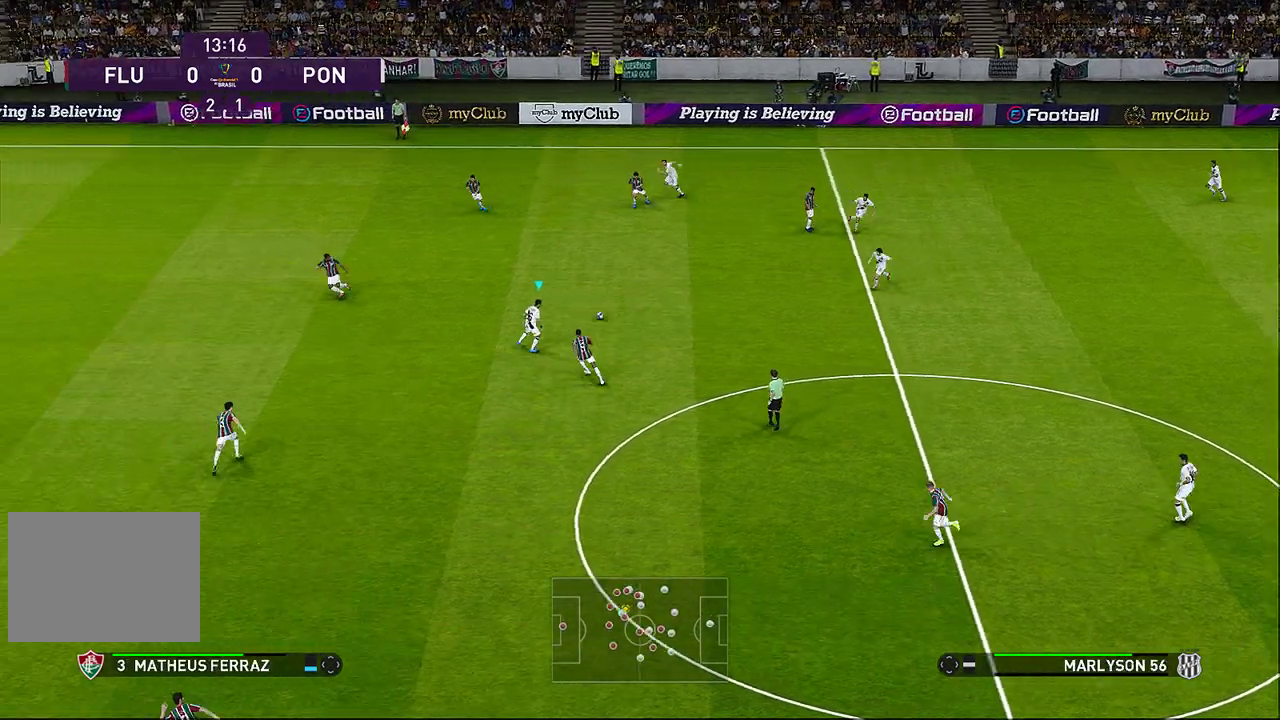
{"dt_ms": 1000, "buttons": ["L2"], "left_stick": "up-left"}
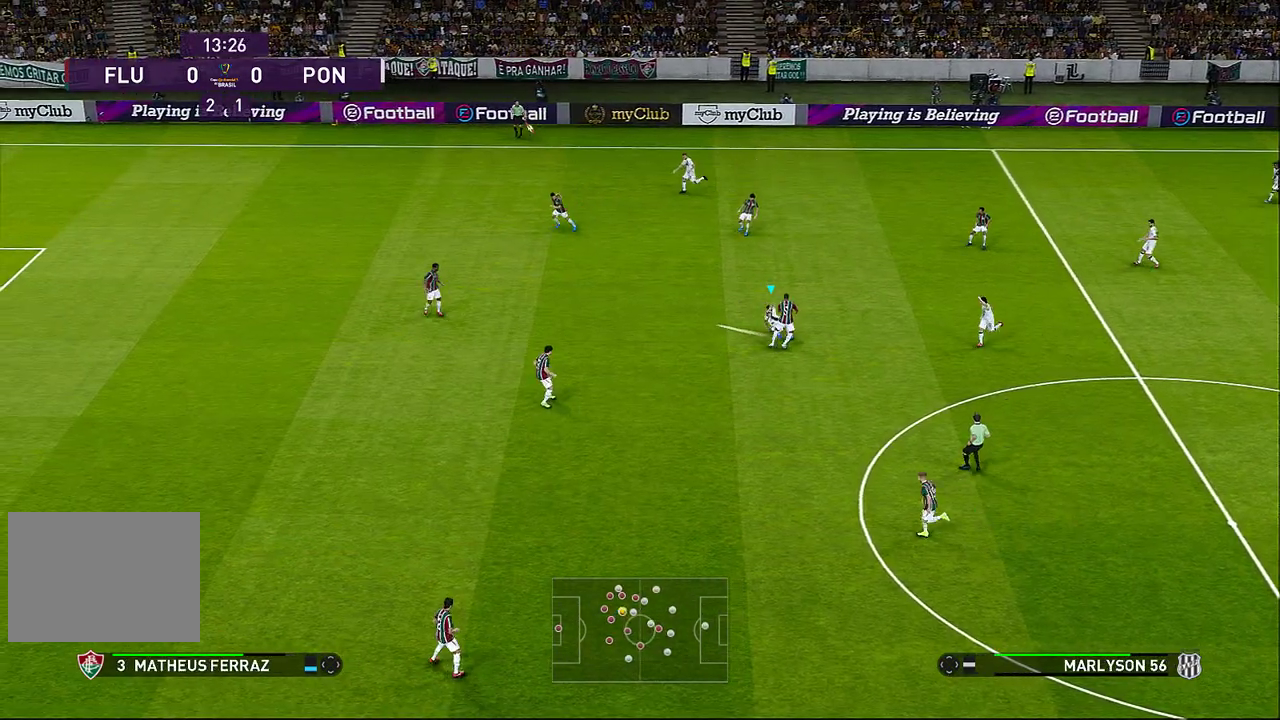
{"dt_ms": 500, "buttons": [], "left_stick": "left", "events": [[33, "L2", "up"], [267, "left_stick", "left"]]}
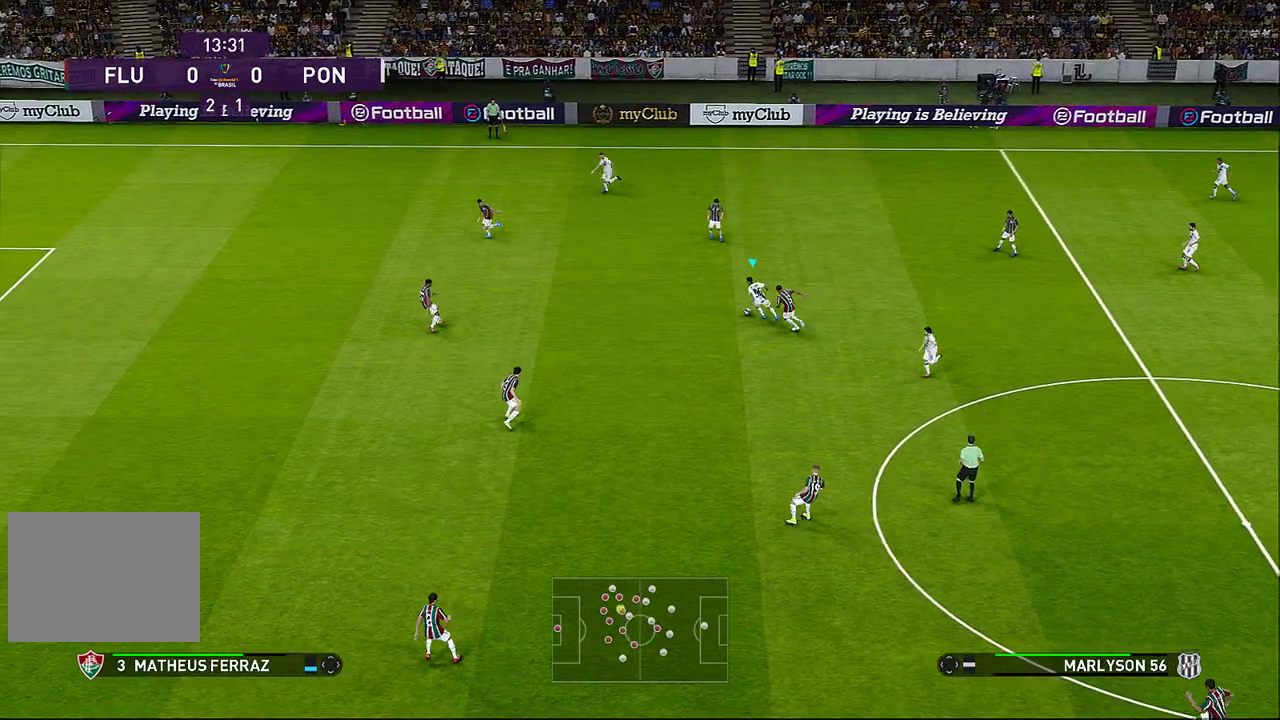
{"dt_ms": 500, "buttons": ["TRIANGLE"], "left_stick": "left", "events": [[500, "TRIANGLE", "down"]]}
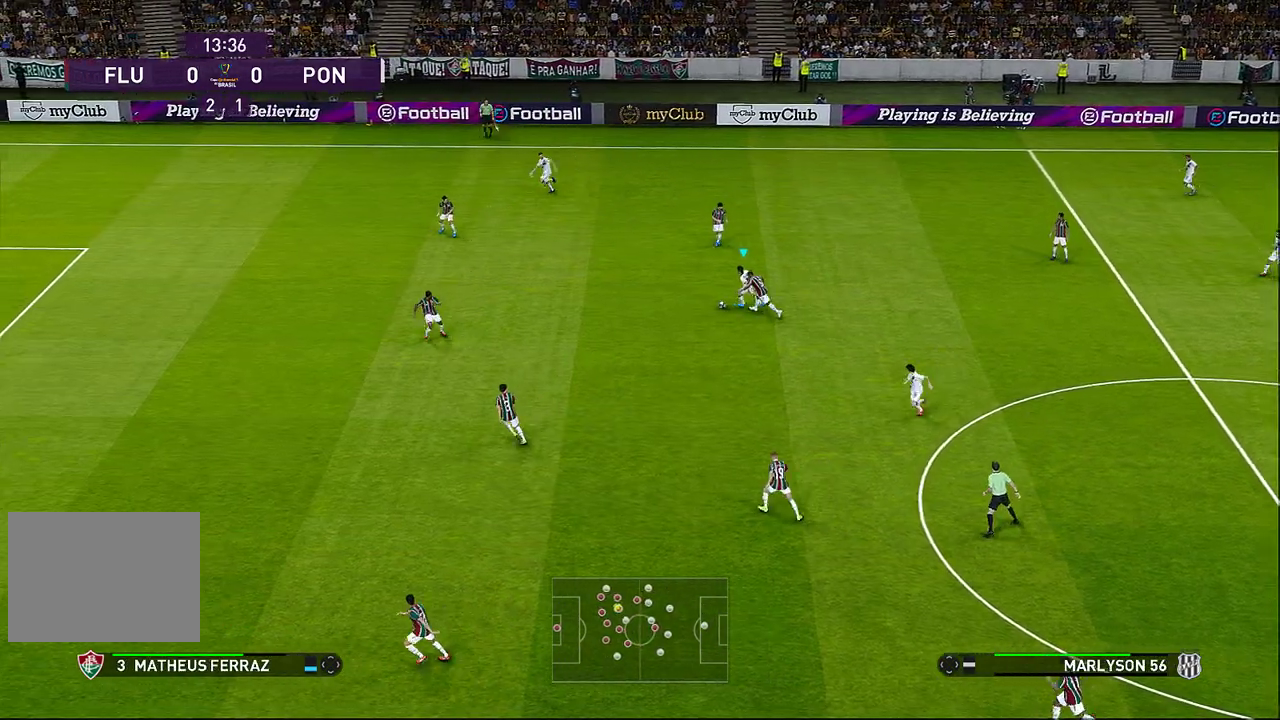
{"dt_ms": 500, "buttons": [], "left_stick": "left", "events": [[117, "TRIANGLE", "up"]]}
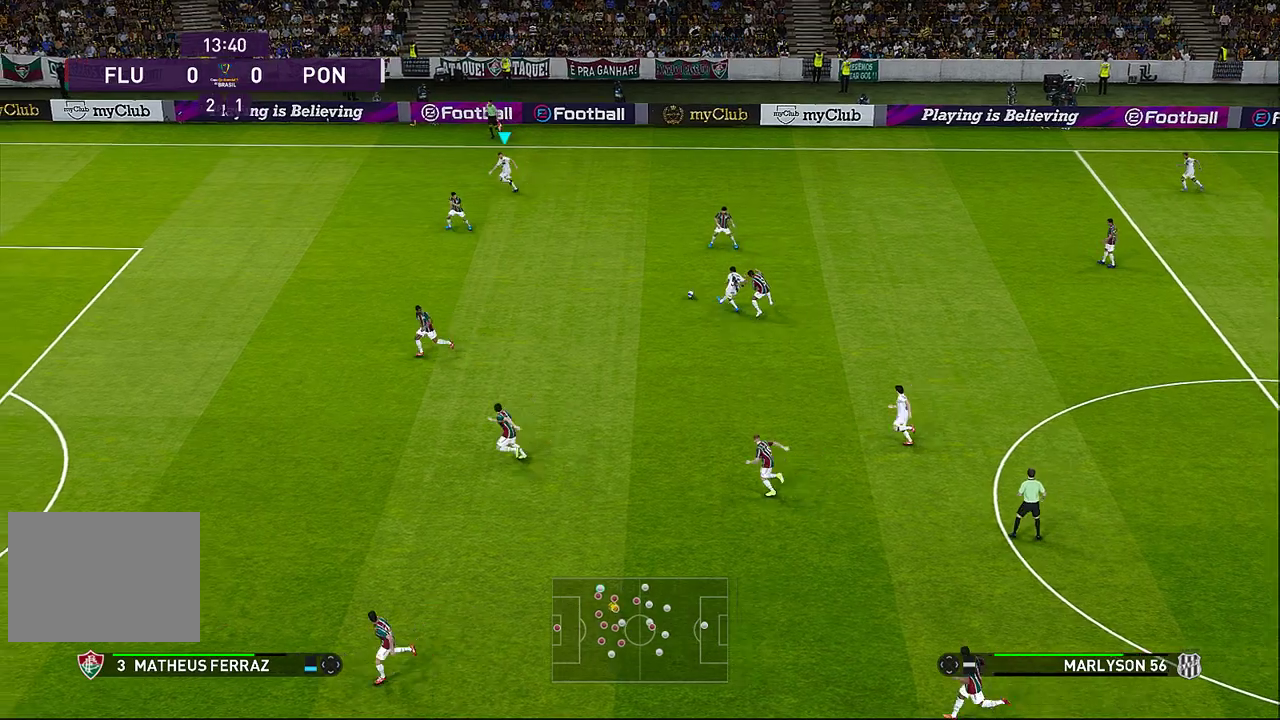
{"dt_ms": 500, "buttons": ["R1"], "left_stick": "left", "events": [[233, "R1", "down"]]}
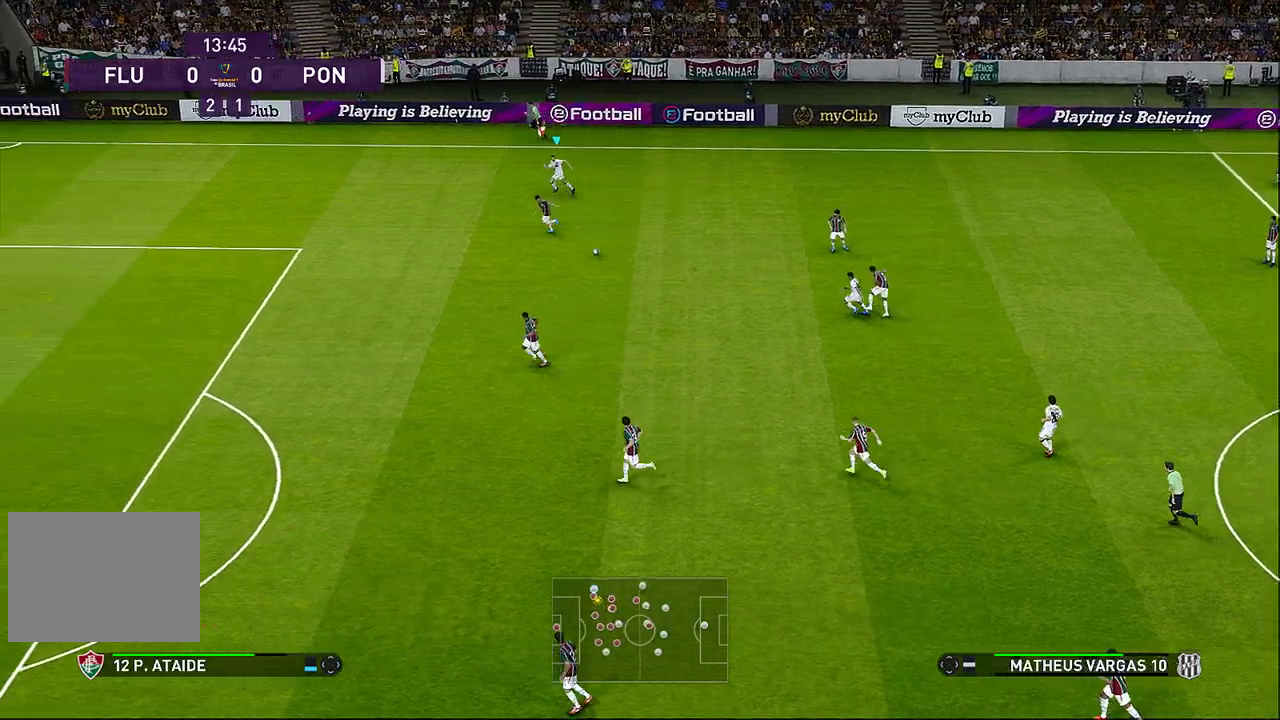
{"dt_ms": 500, "buttons": ["R1"], "left_stick": "left", "events": []}
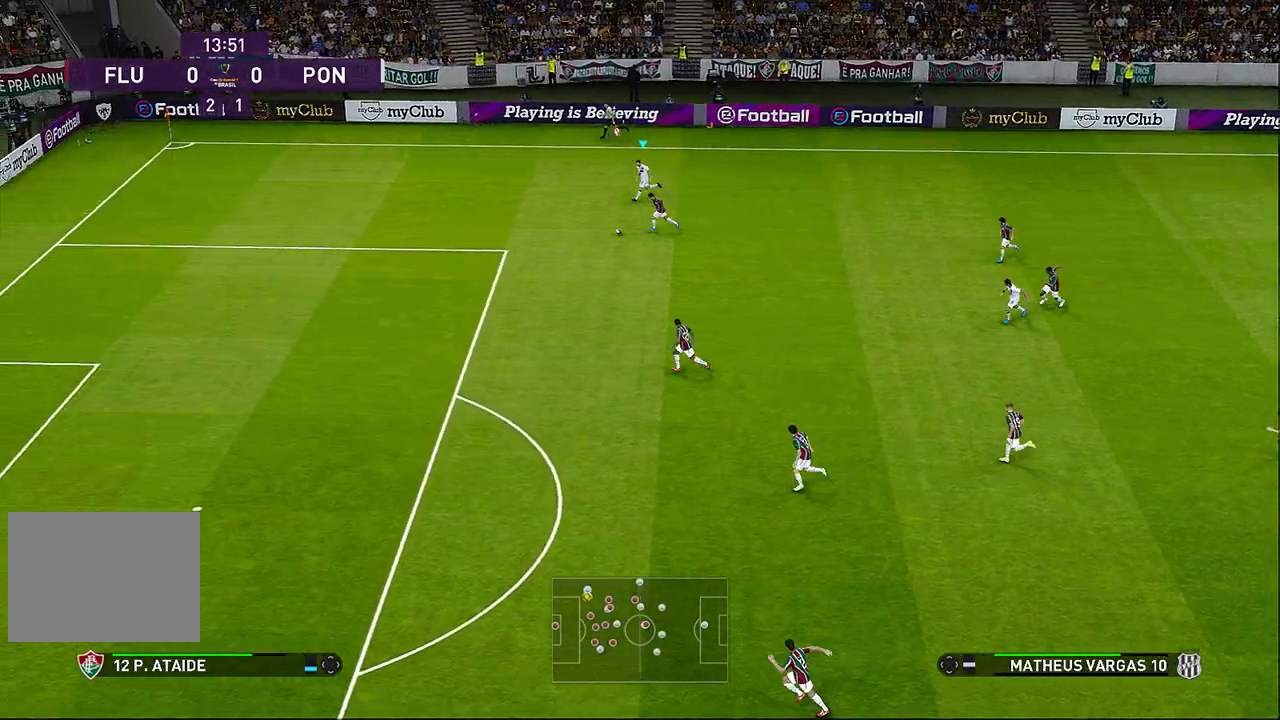
{"dt_ms": 500, "buttons": ["R1"], "left_stick": "left", "events": []}
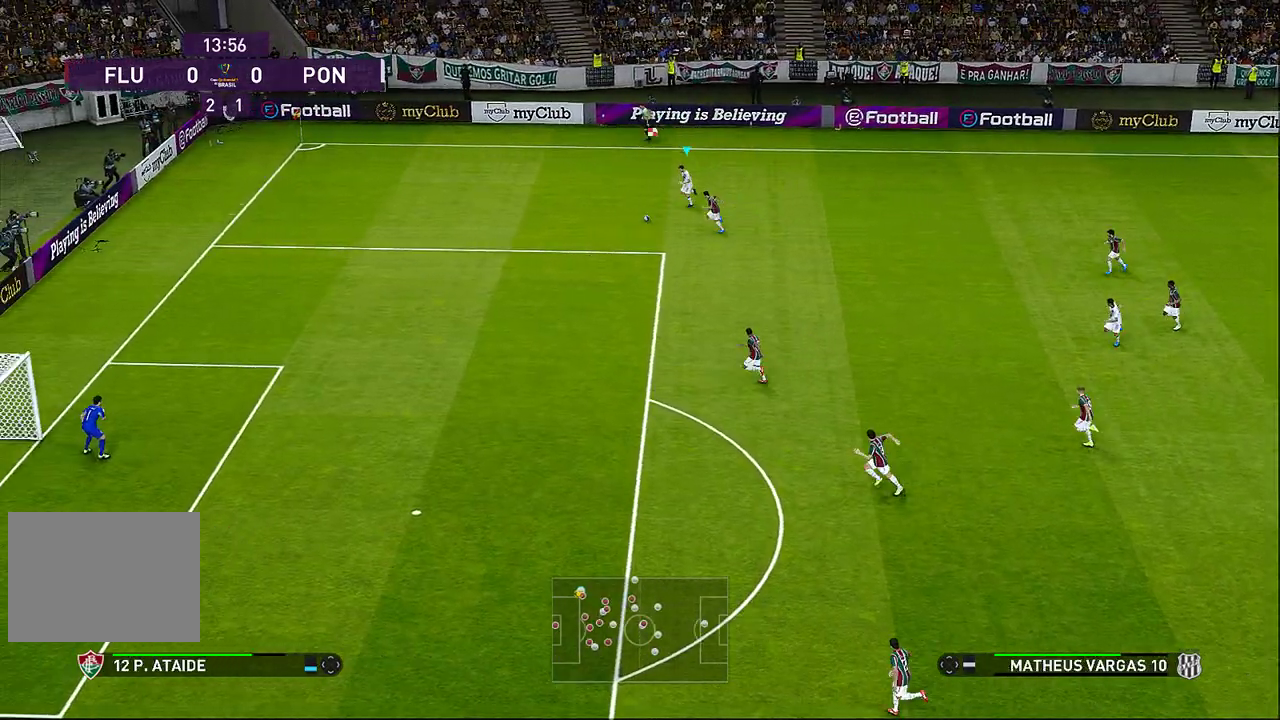
{"dt_ms": 500, "buttons": ["R1"], "left_stick": "left", "events": []}
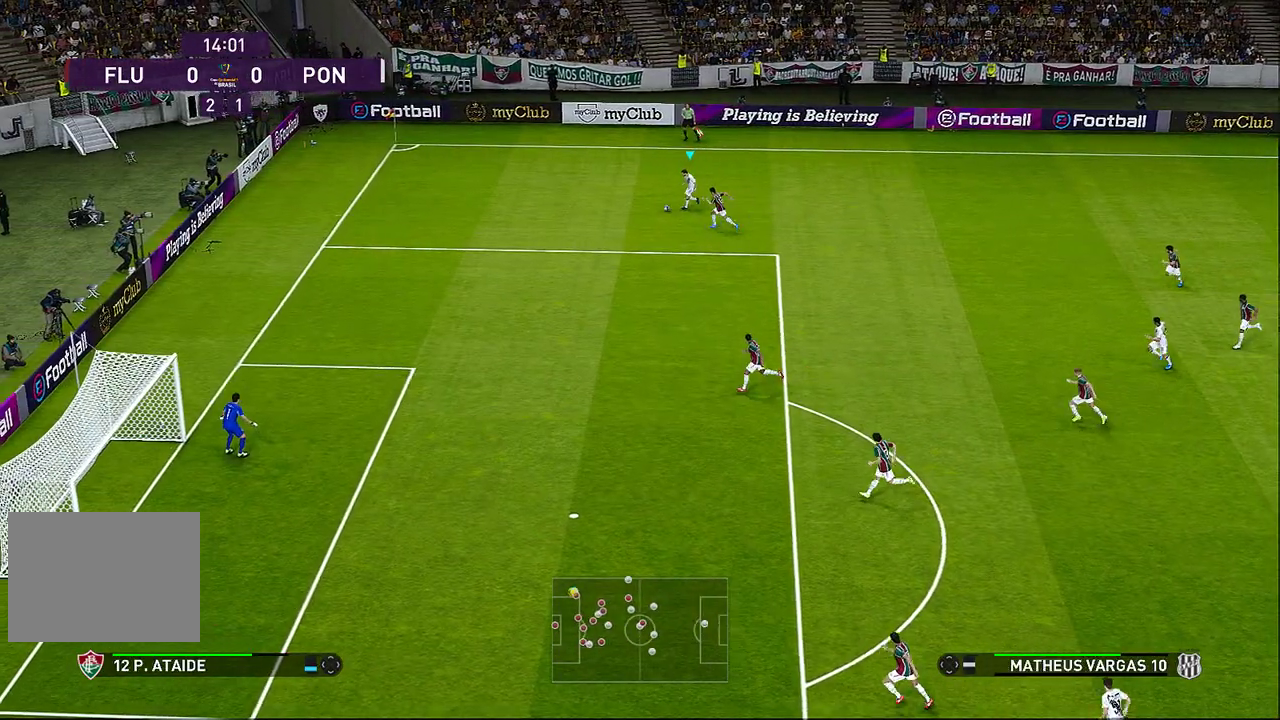
{"dt_ms": 500, "buttons": ["CIRCLE"], "left_stick": "left", "events": [[433, "CIRCLE", "down"], [433, "R1", "up"]]}
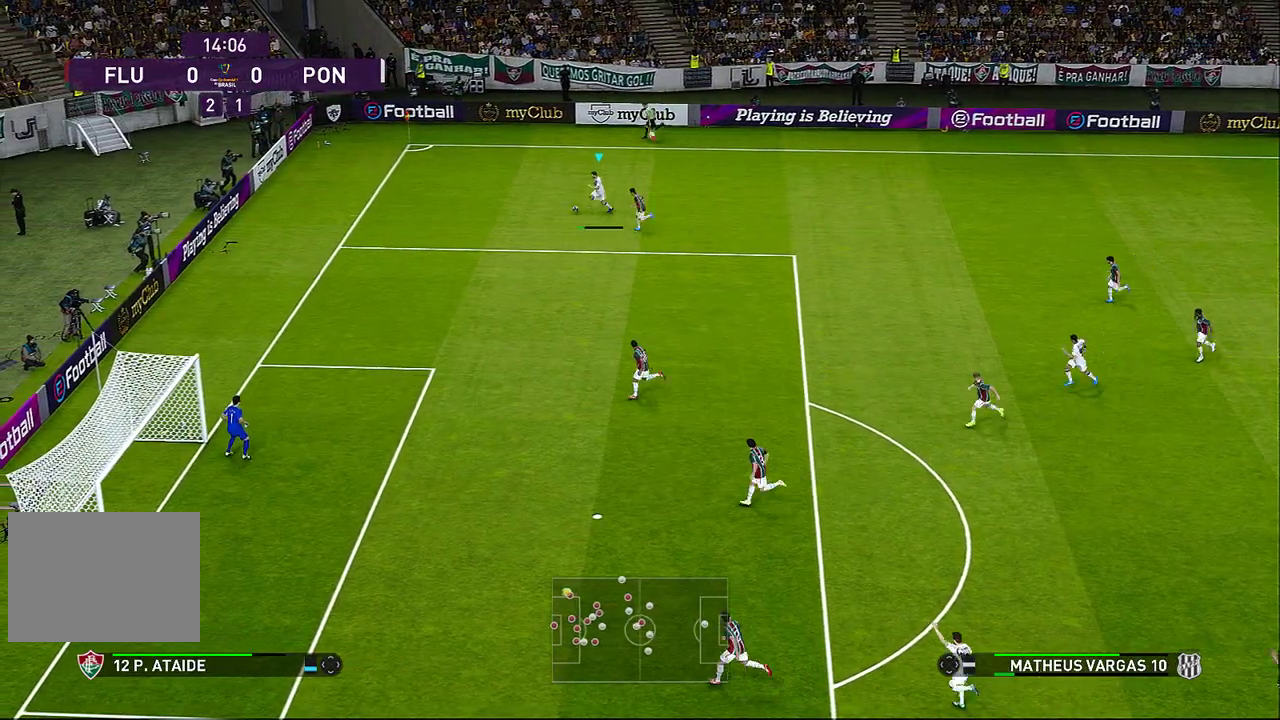
{"dt_ms": 500, "buttons": [], "left_stick": "left", "events": [[17, "CIRCLE", "up"]]}
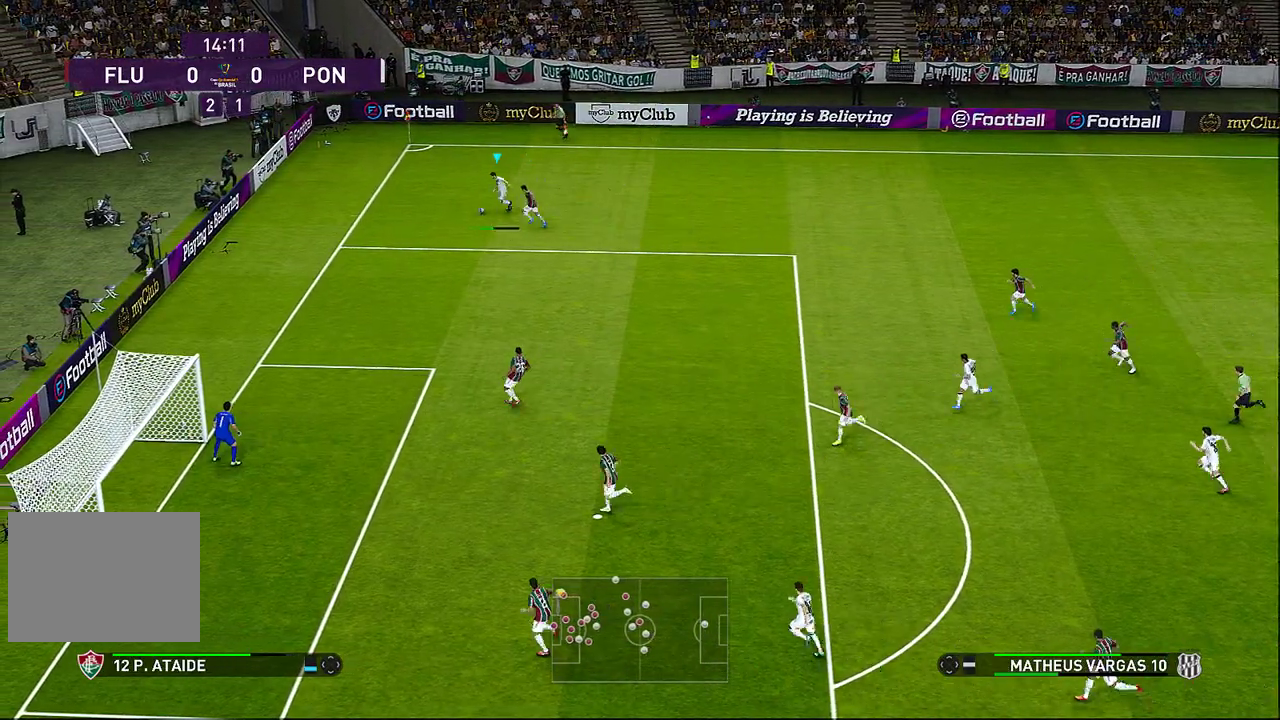
{"dt_ms": 500, "buttons": [], "left_stick": "left", "events": []}
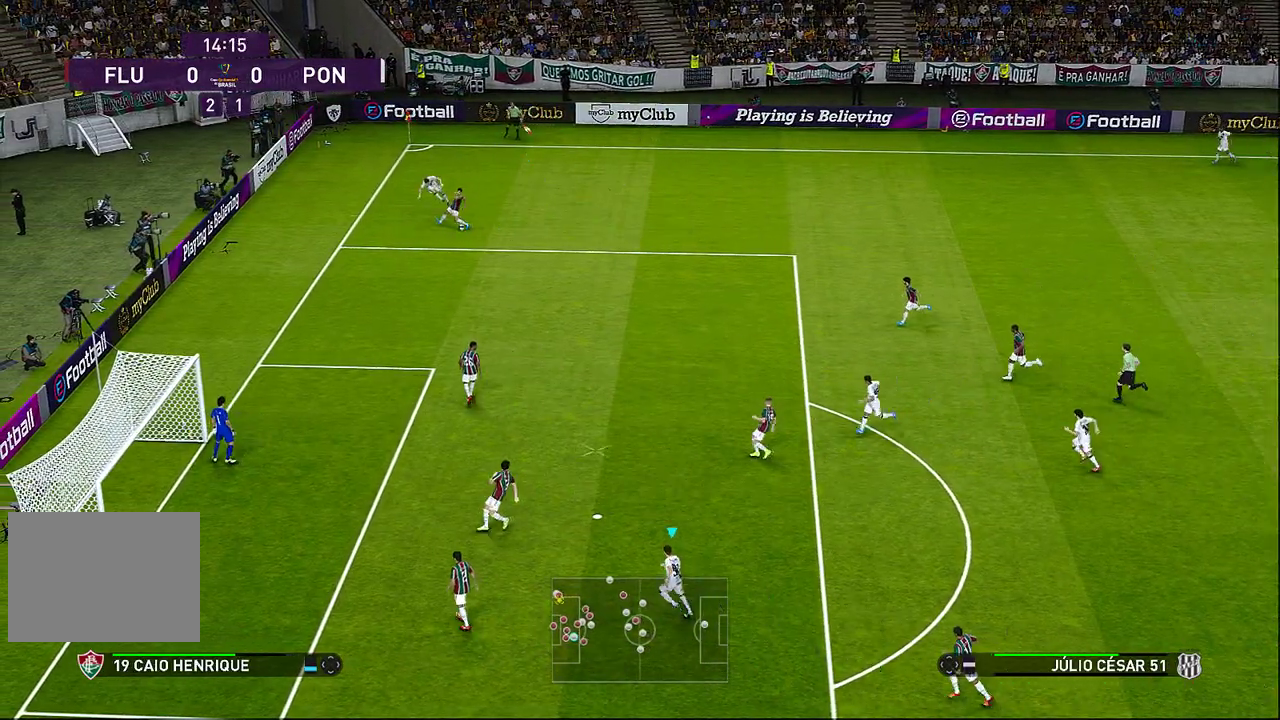
{"dt_ms": 500, "buttons": ["SQUARE"], "left_stick": "left", "events": [[367, "SQUARE", "down"]]}
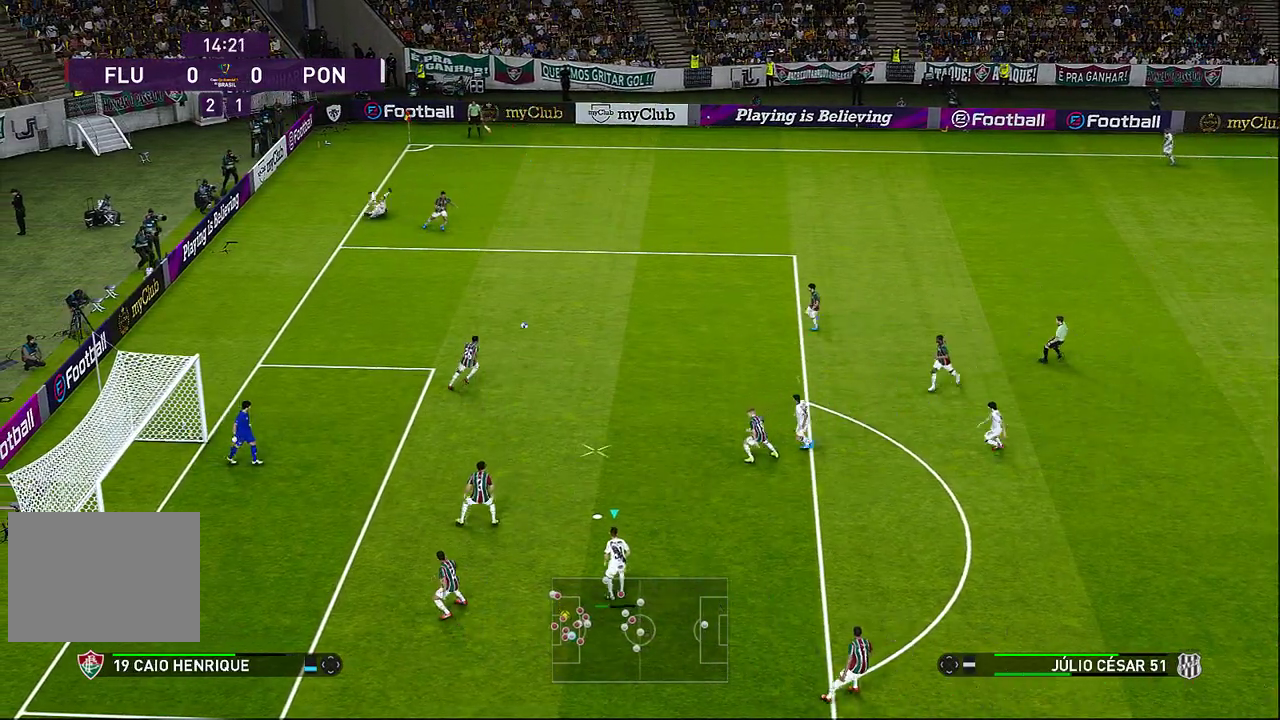
{"dt_ms": 500, "buttons": [], "left_stick": "left", "events": [[17, "SQUARE", "up"]]}
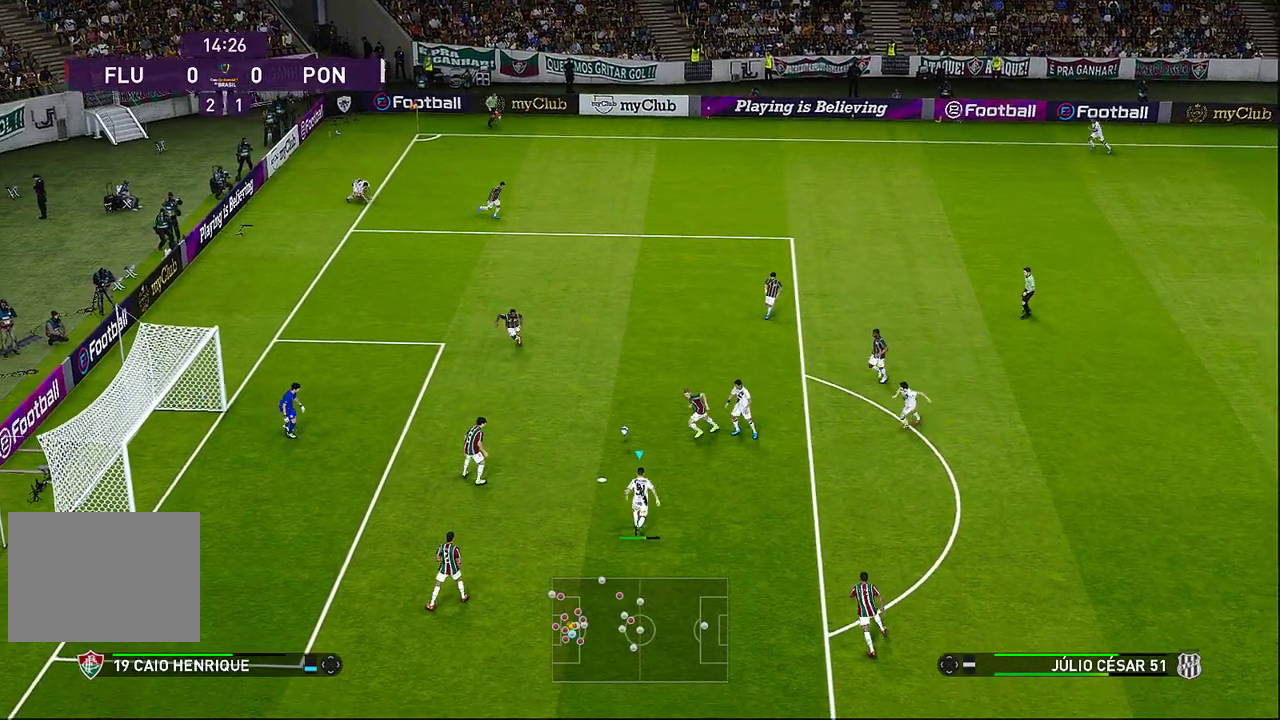
{"dt_ms": 500, "buttons": [], "left_stick": "left", "events": []}
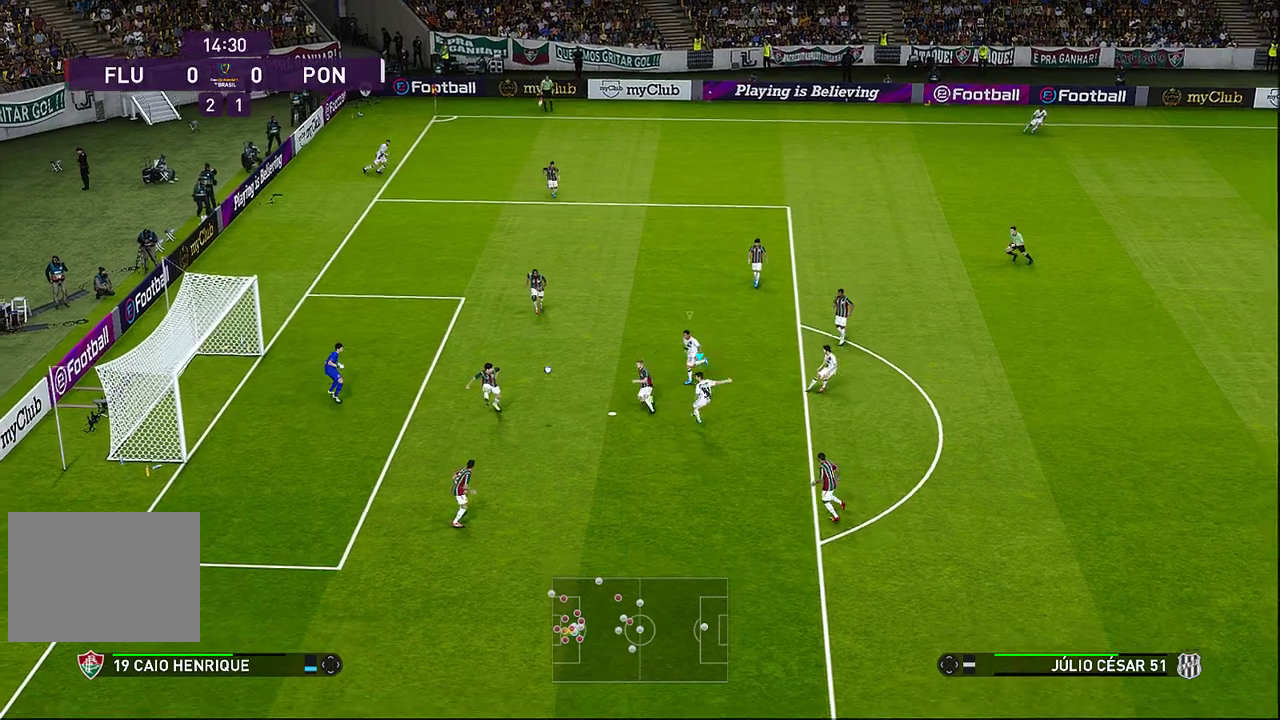
{"dt_ms": 500, "buttons": [], "left_stick": "left", "events": []}
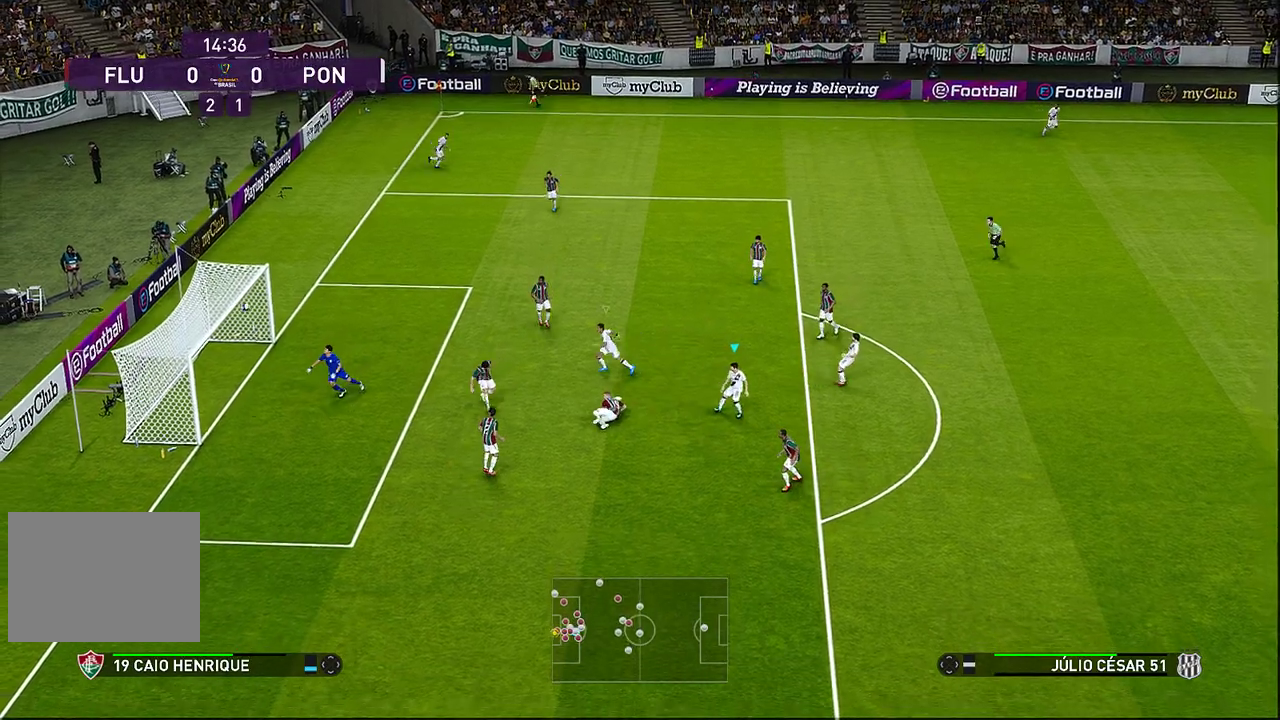
{"dt_ms": 500, "buttons": [], "left_stick": "center", "events": [[300, "left_stick", "center"]]}